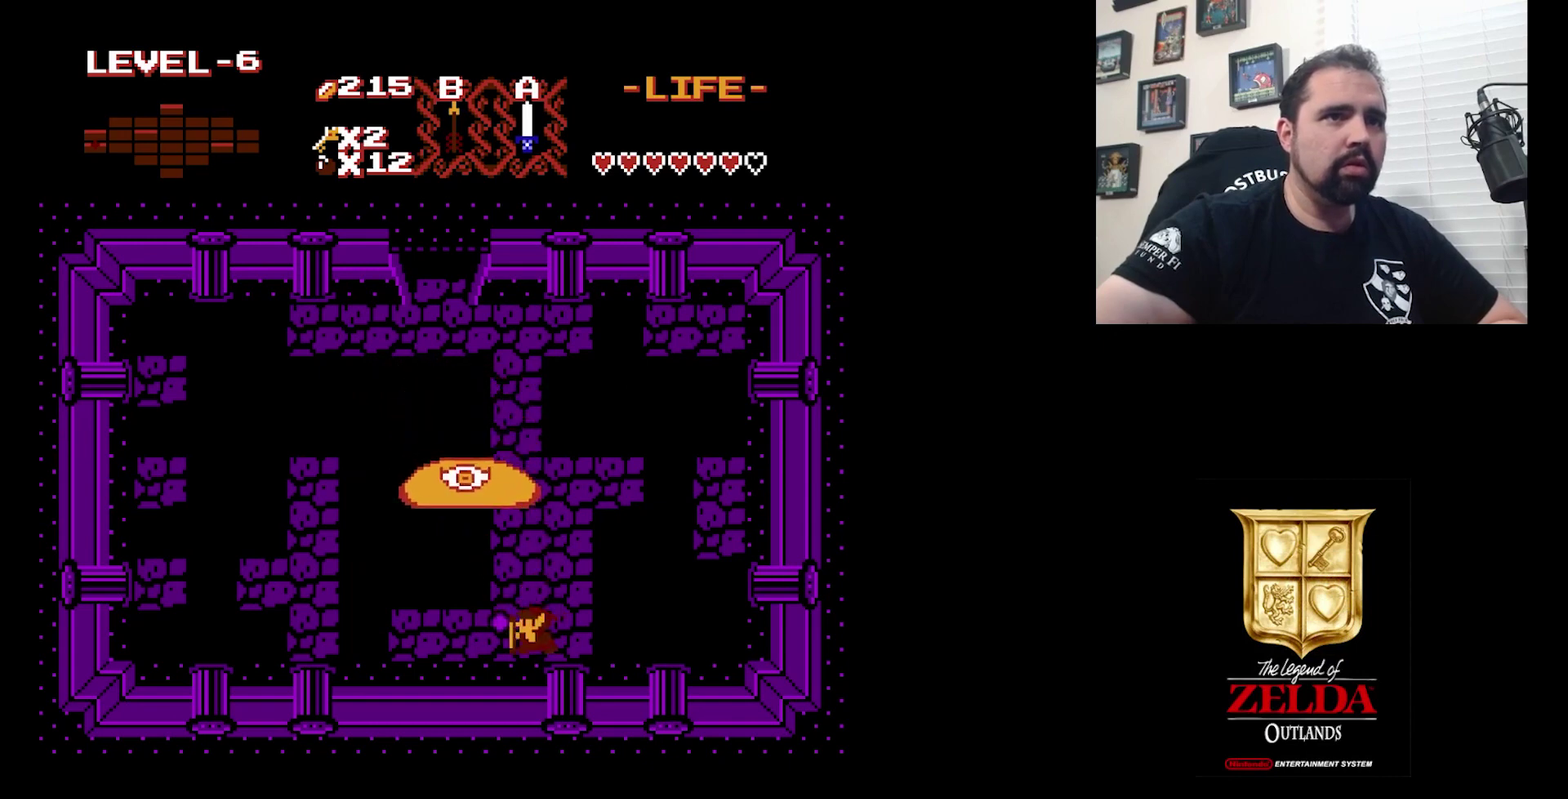
Gameplay with a controller (Nintendo layout); each line is a JSON object with the inputs held at the frame after it (dt_ms = milliseconds from this image to that frame). "events" lists button and stick changes between this image and that frame as [ms after this image, input, new state], when the widget could be followed in between. Not read: DPAD_DOWN DPAD_LEFT L3 R3.
{"dt_ms": 400, "buttons": [], "events": [[167, "DPAD_UP", "down"], [333, "DPAD_UP", "up"]]}
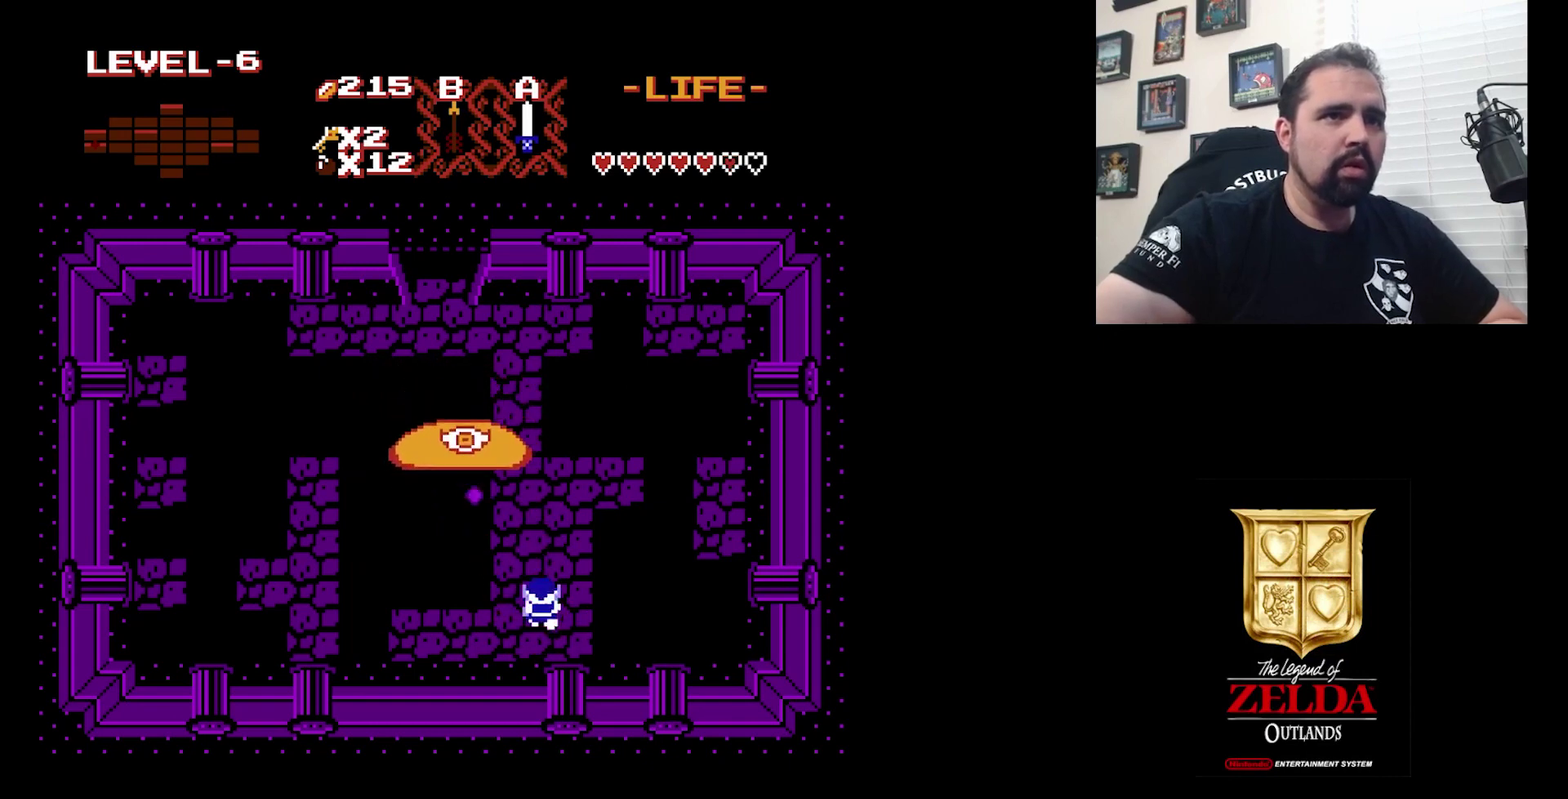
{"dt_ms": 300, "buttons": [], "events": []}
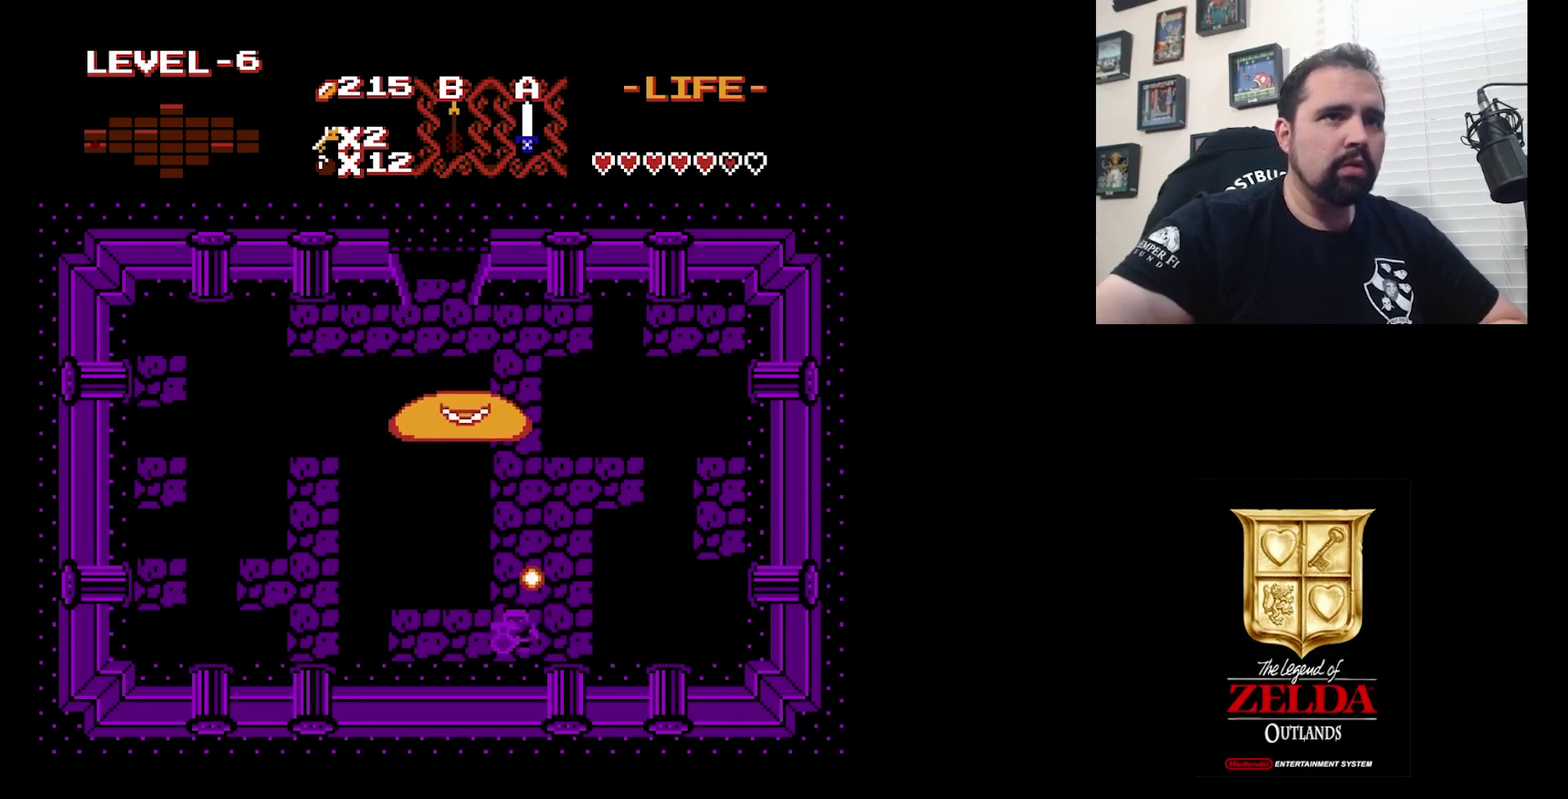
{"dt_ms": 300, "buttons": ["B"], "events": [[100, "DPAD_UP", "down"], [267, "B", "down"], [300, "DPAD_UP", "up"]]}
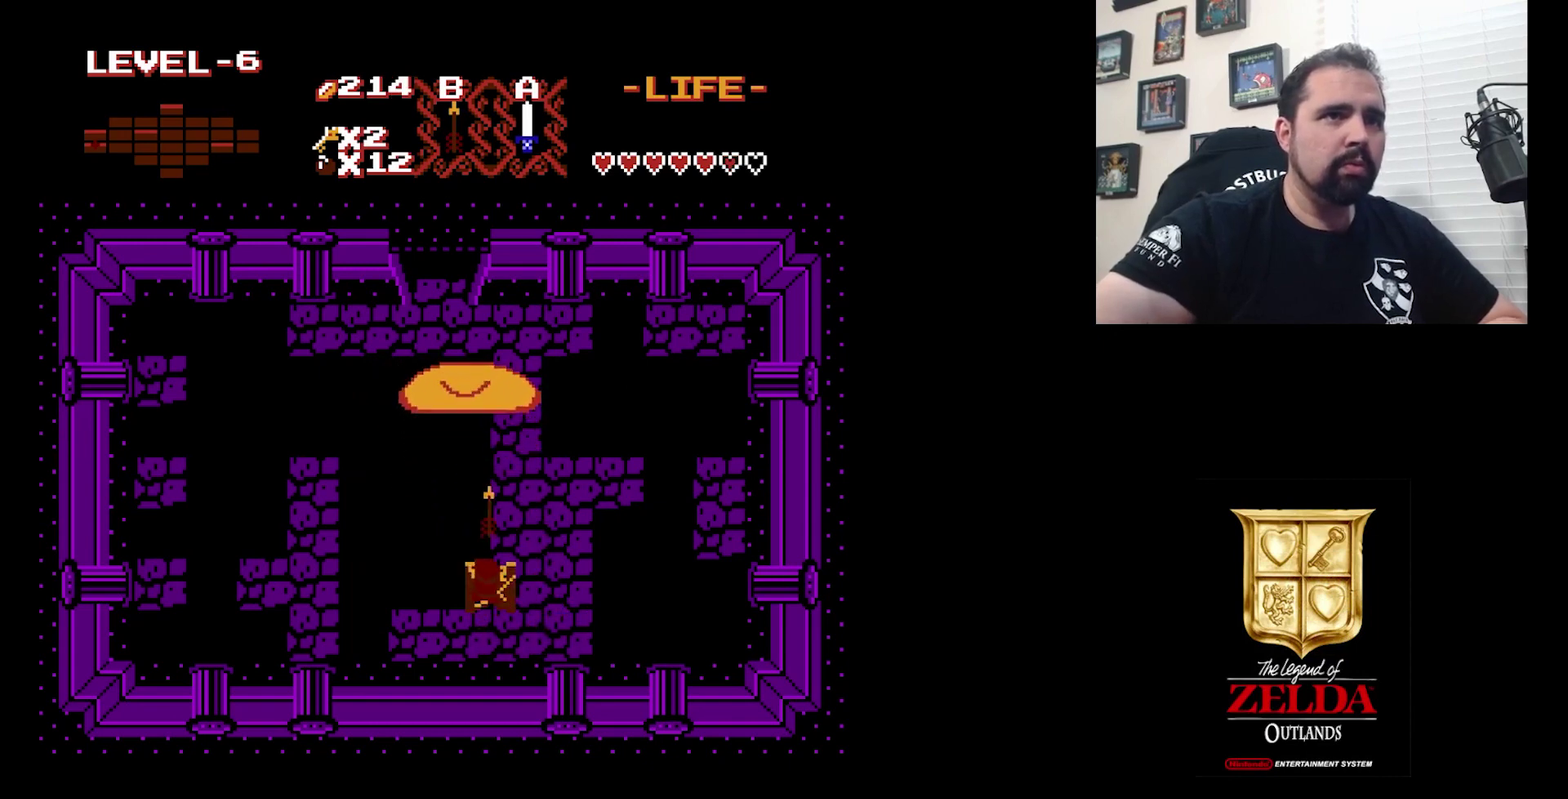
{"dt_ms": 600, "buttons": ["DPAD_RIGHT"], "events": [[67, "B", "up"], [567, "DPAD_RIGHT", "down"]]}
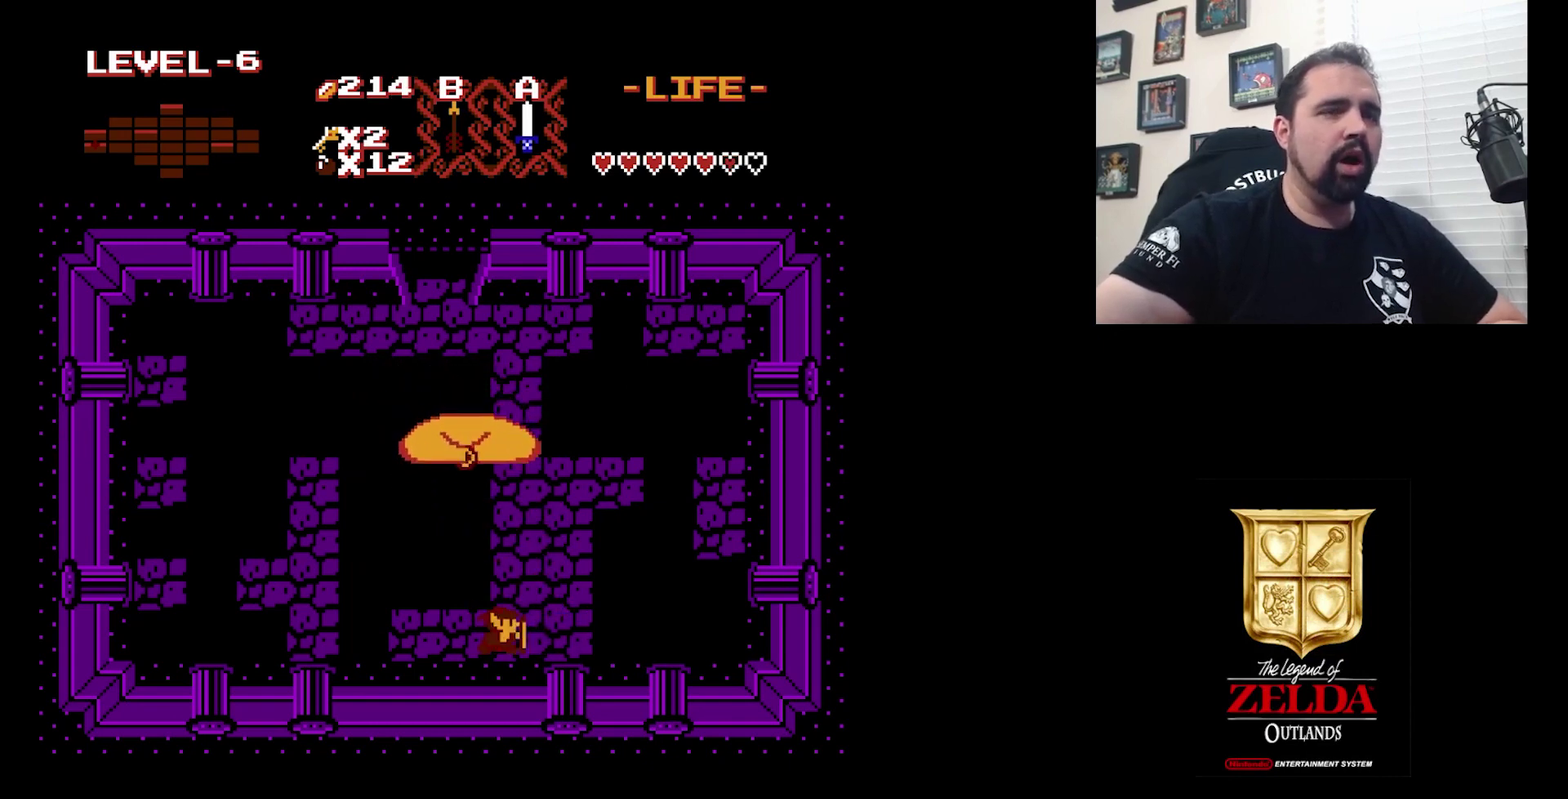
{"dt_ms": 600, "buttons": [], "events": [[300, "DPAD_RIGHT", "up"]]}
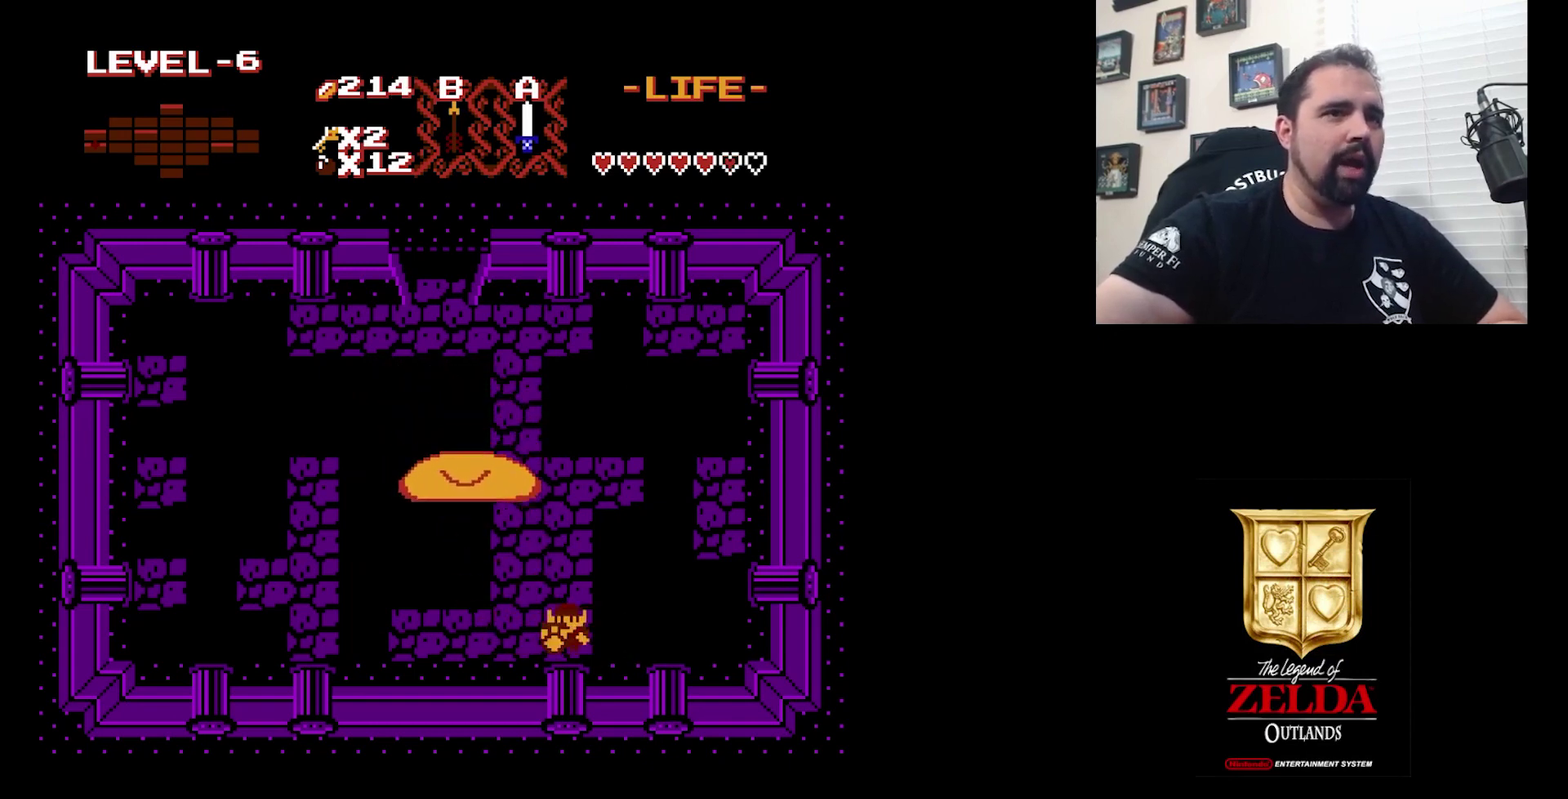
{"dt_ms": 600, "buttons": [], "events": []}
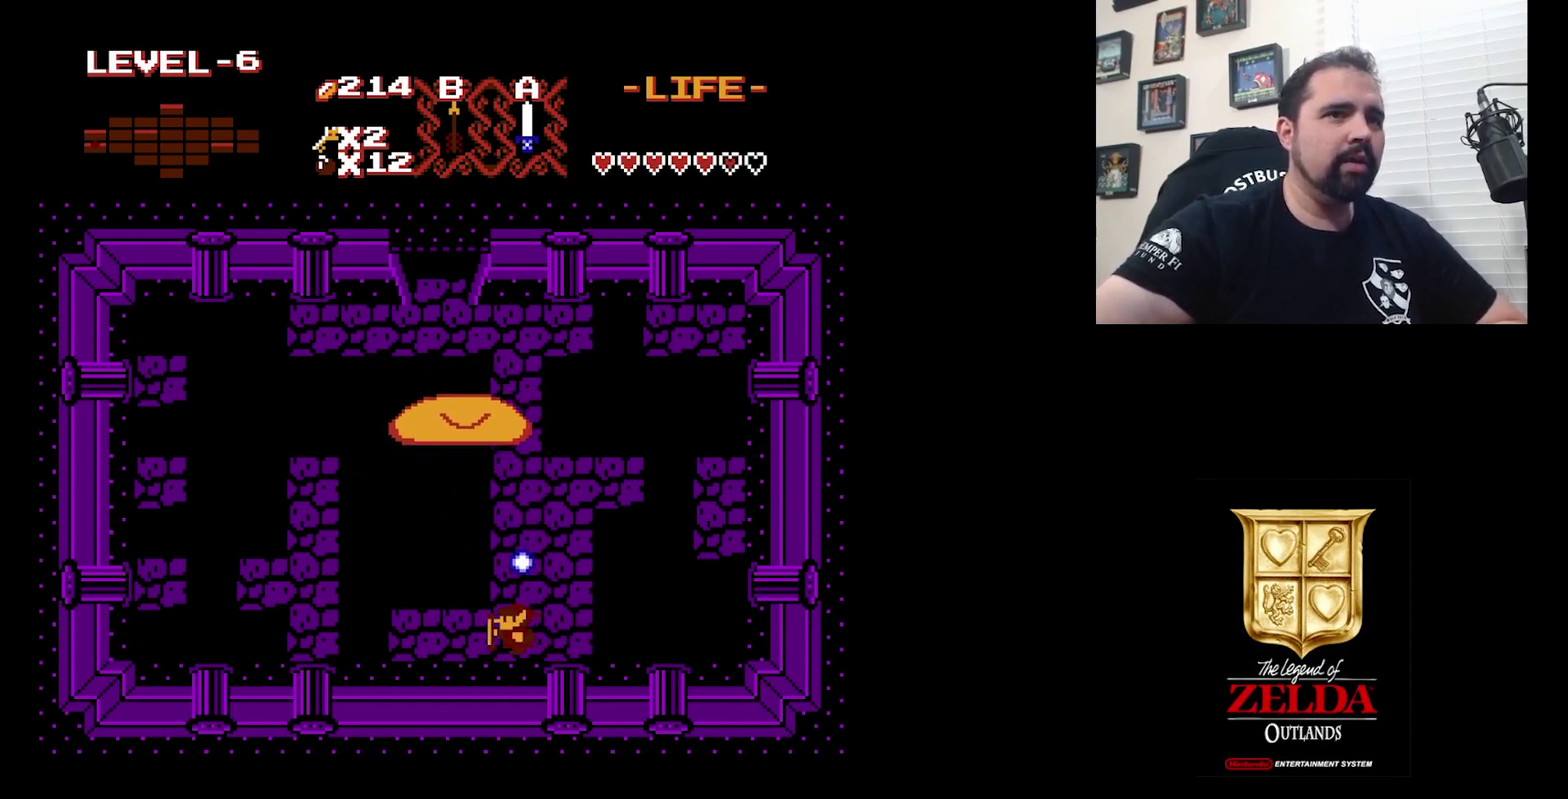
{"dt_ms": 400, "buttons": [], "events": []}
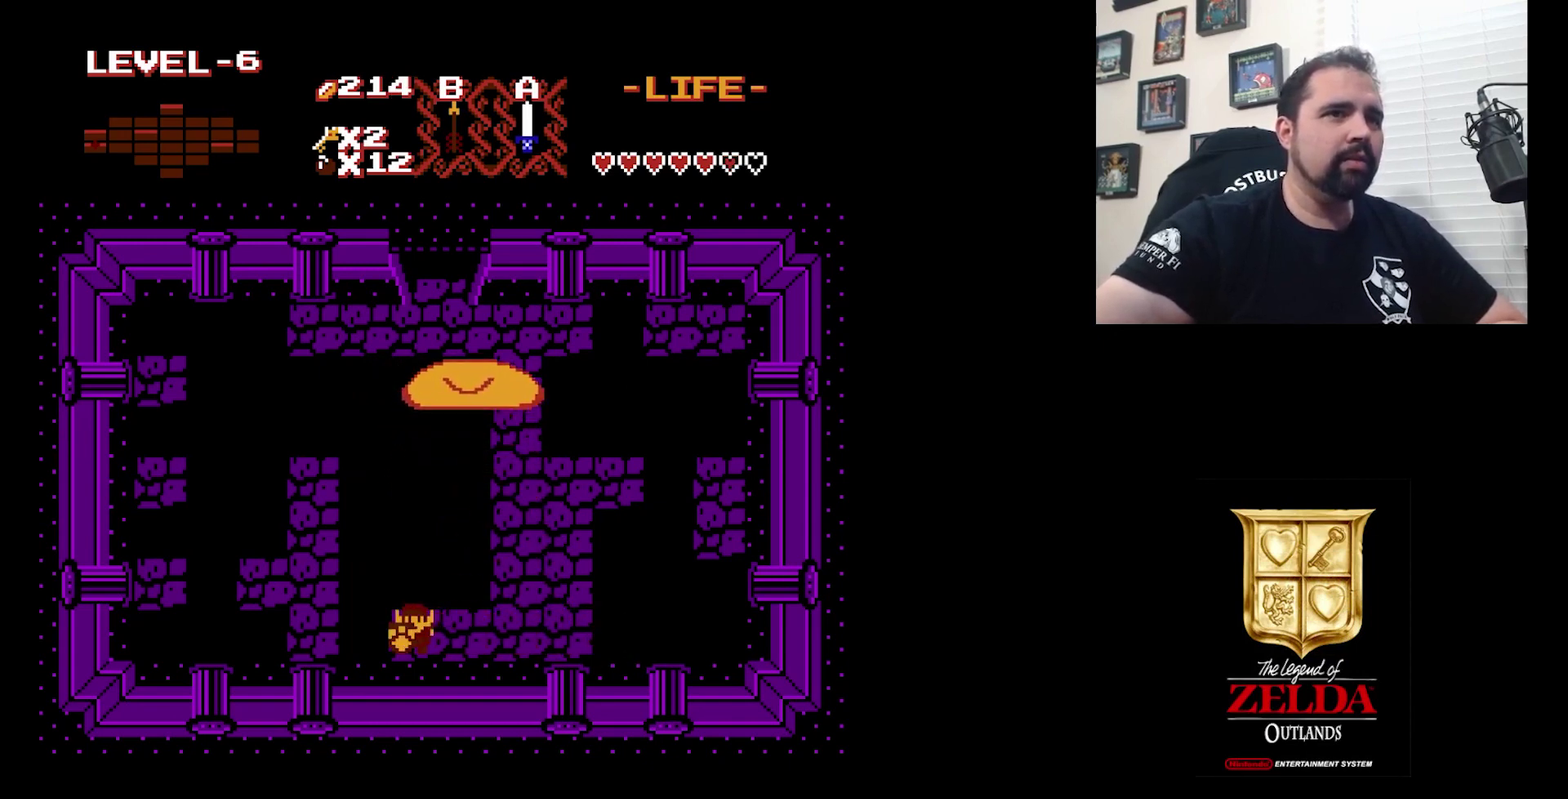
{"dt_ms": 300, "buttons": ["DPAD_RIGHT"], "events": [[300, "DPAD_RIGHT", "down"]]}
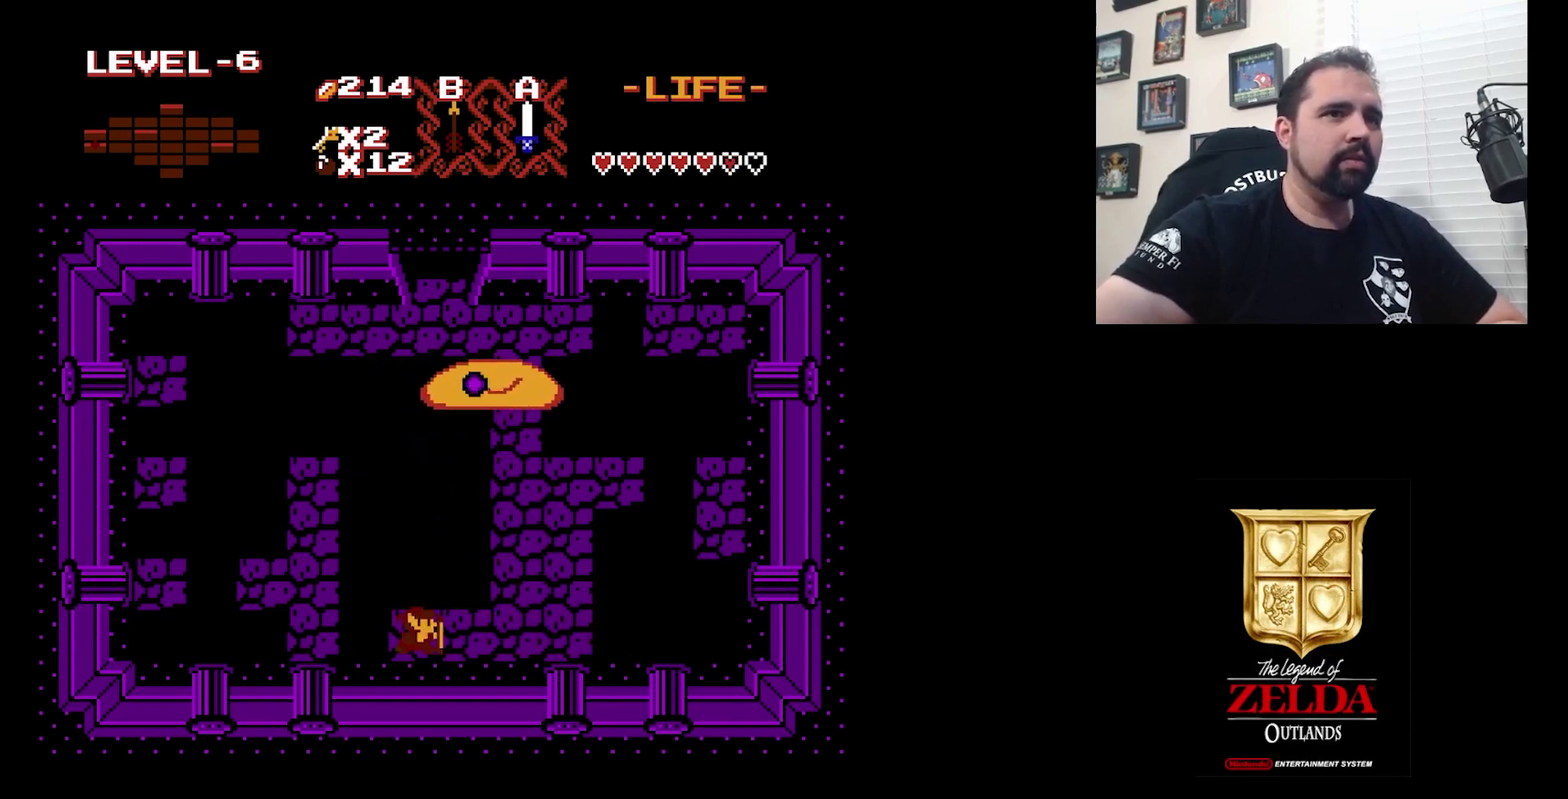
{"dt_ms": 700, "buttons": [], "events": [[500, "DPAD_RIGHT", "up"]]}
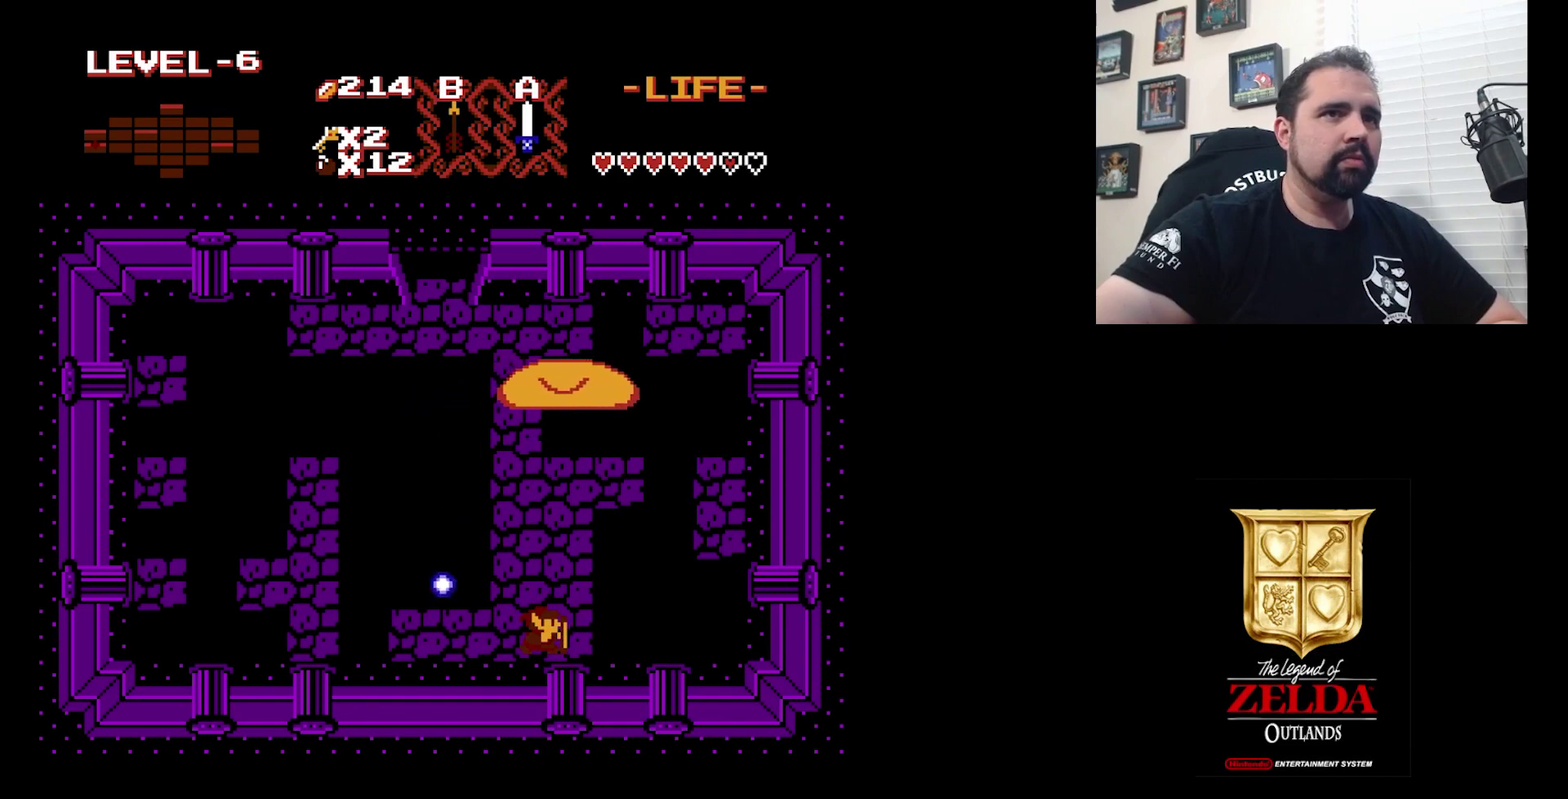
{"dt_ms": 600, "buttons": [], "events": []}
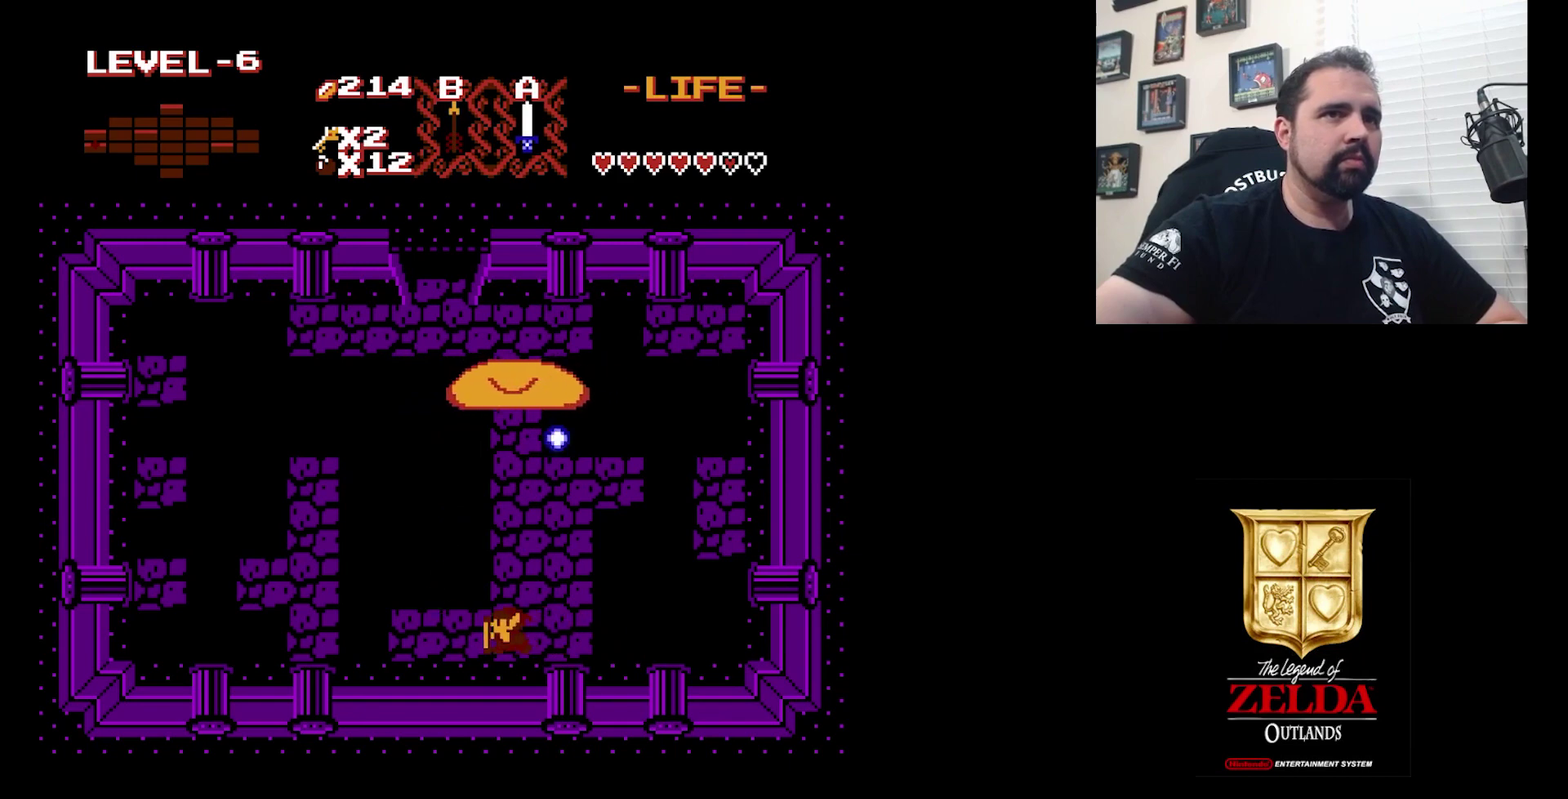
{"dt_ms": 400, "buttons": [], "events": []}
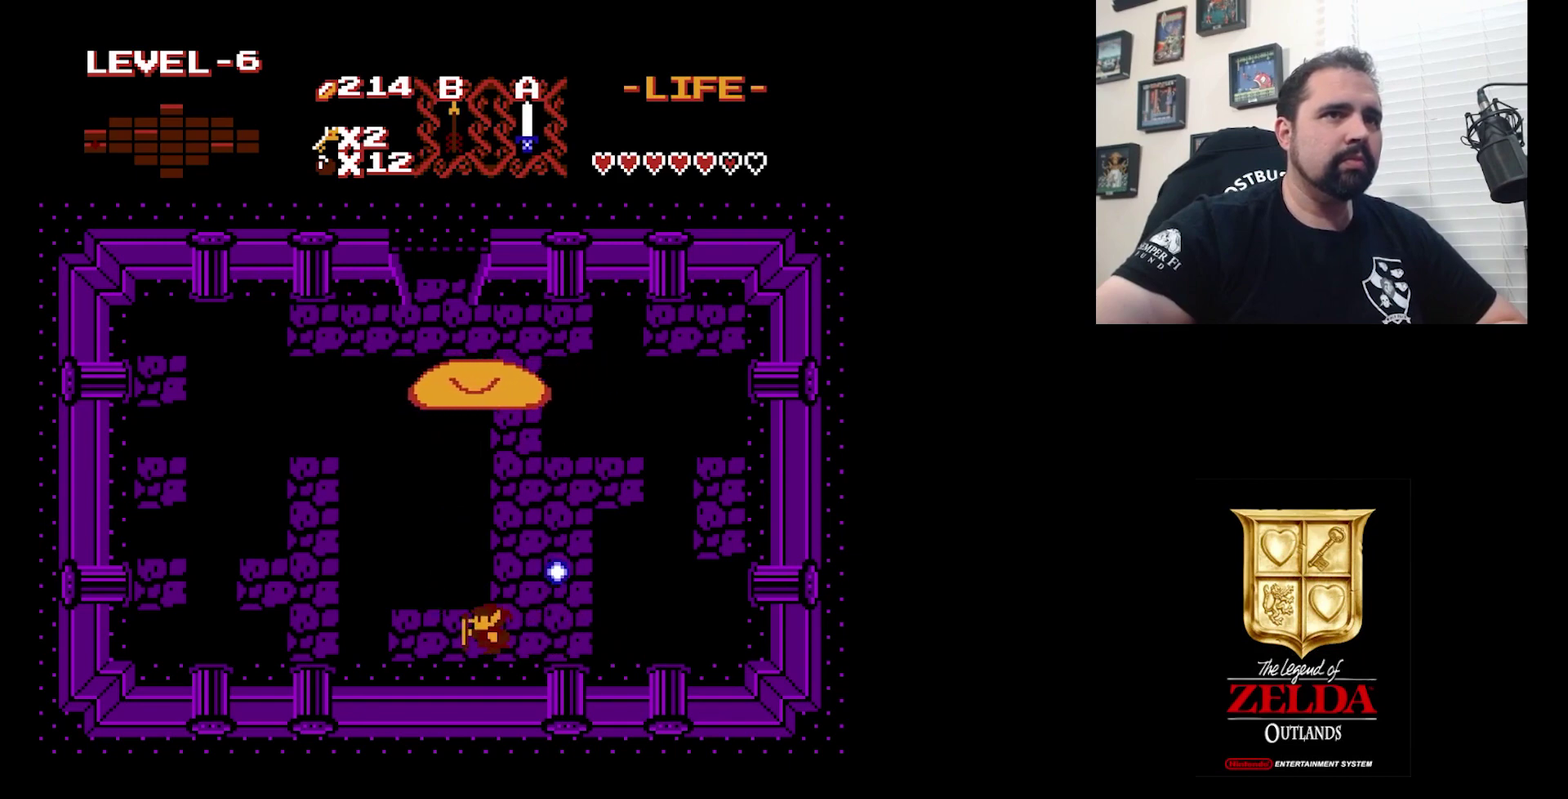
{"dt_ms": 600, "buttons": [], "events": [[267, "DPAD_RIGHT", "down"], [533, "DPAD_RIGHT", "up"]]}
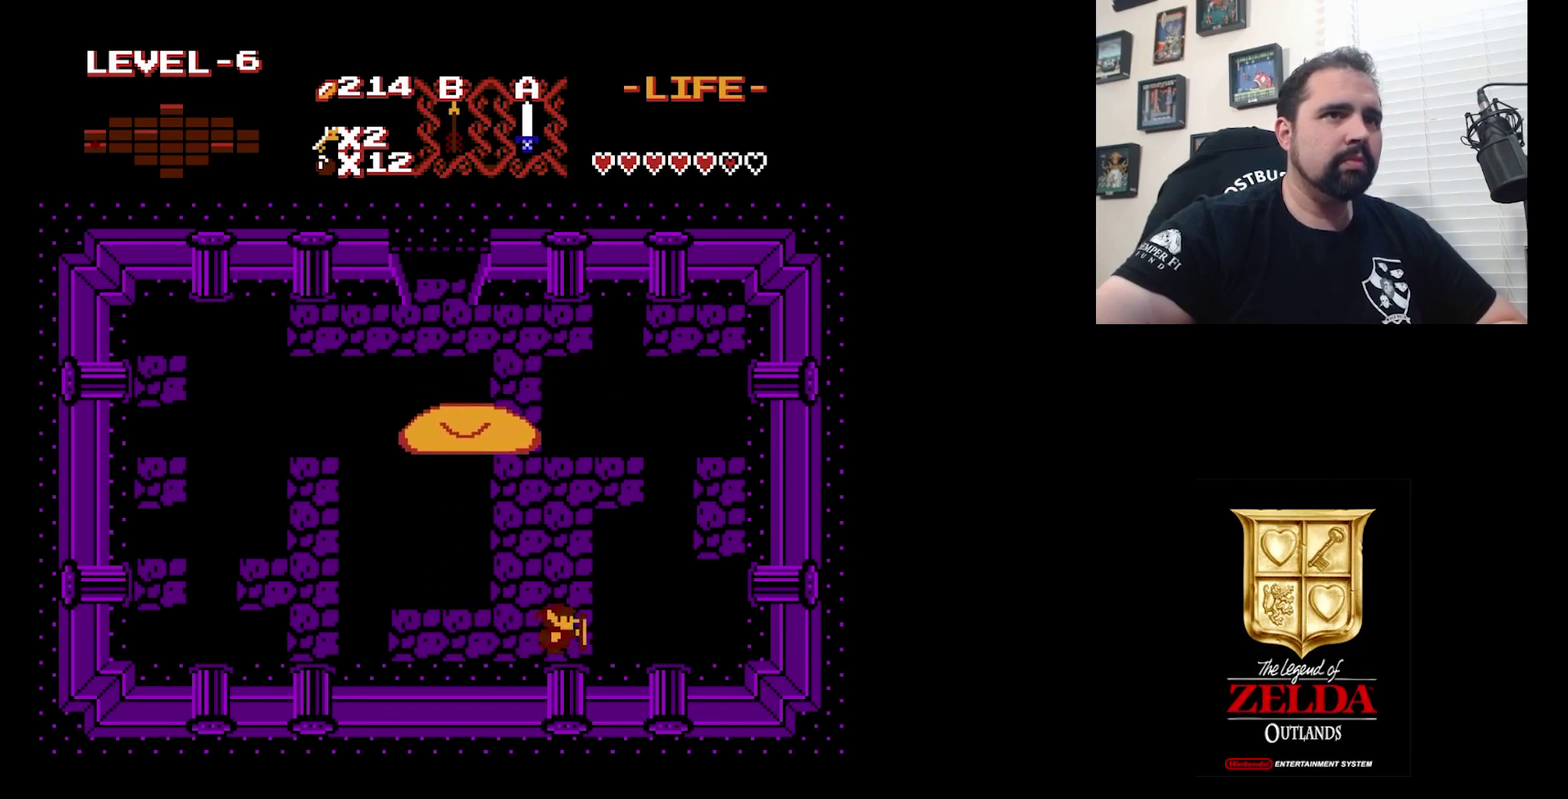
{"dt_ms": 400, "buttons": [], "events": []}
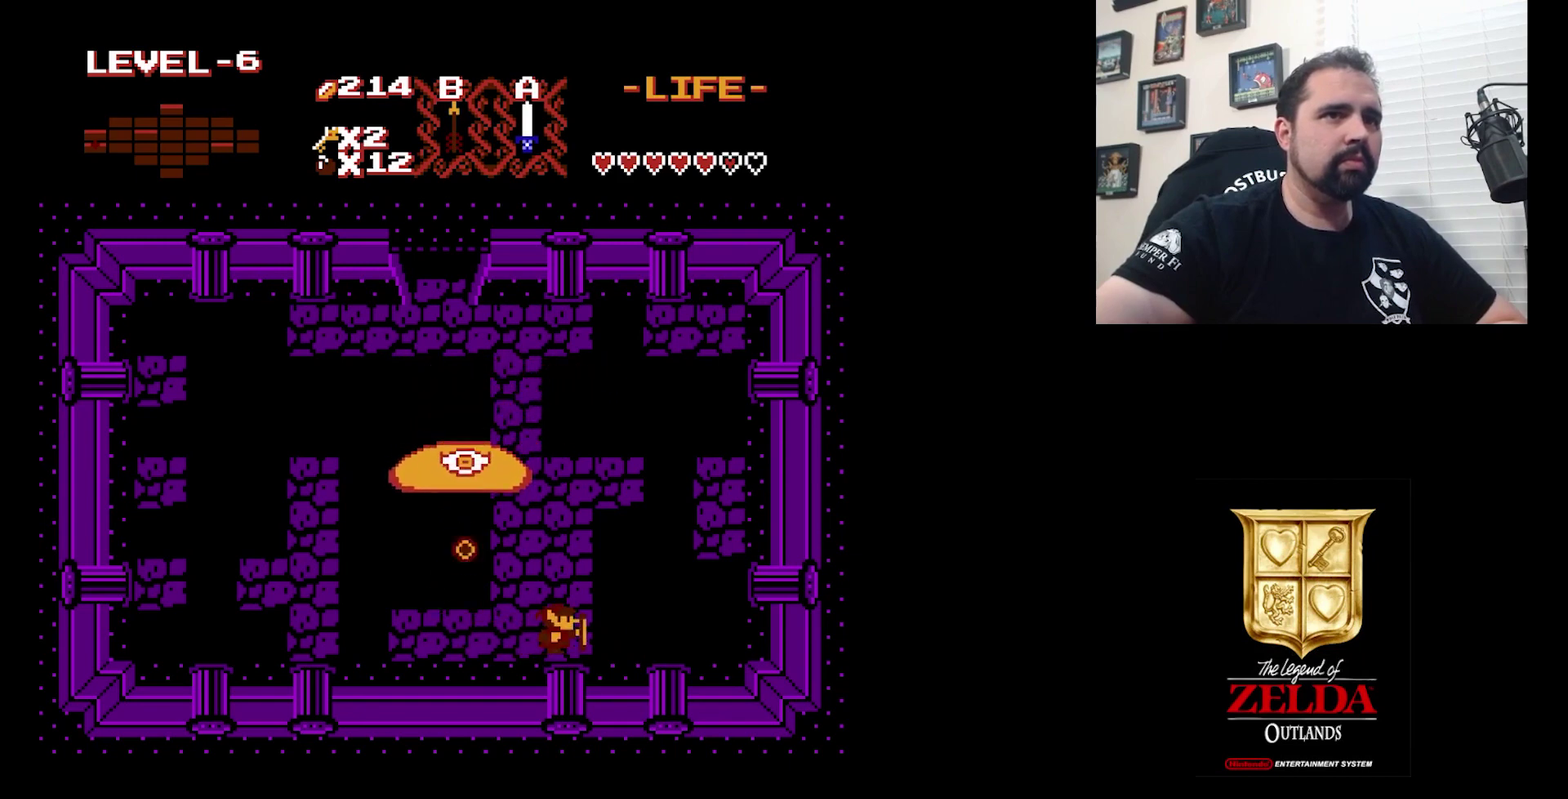
{"dt_ms": 700, "buttons": [], "events": [[467, "DPAD_UP", "down"], [633, "B", "down"], [633, "DPAD_UP", "up"], [700, "B", "up"]]}
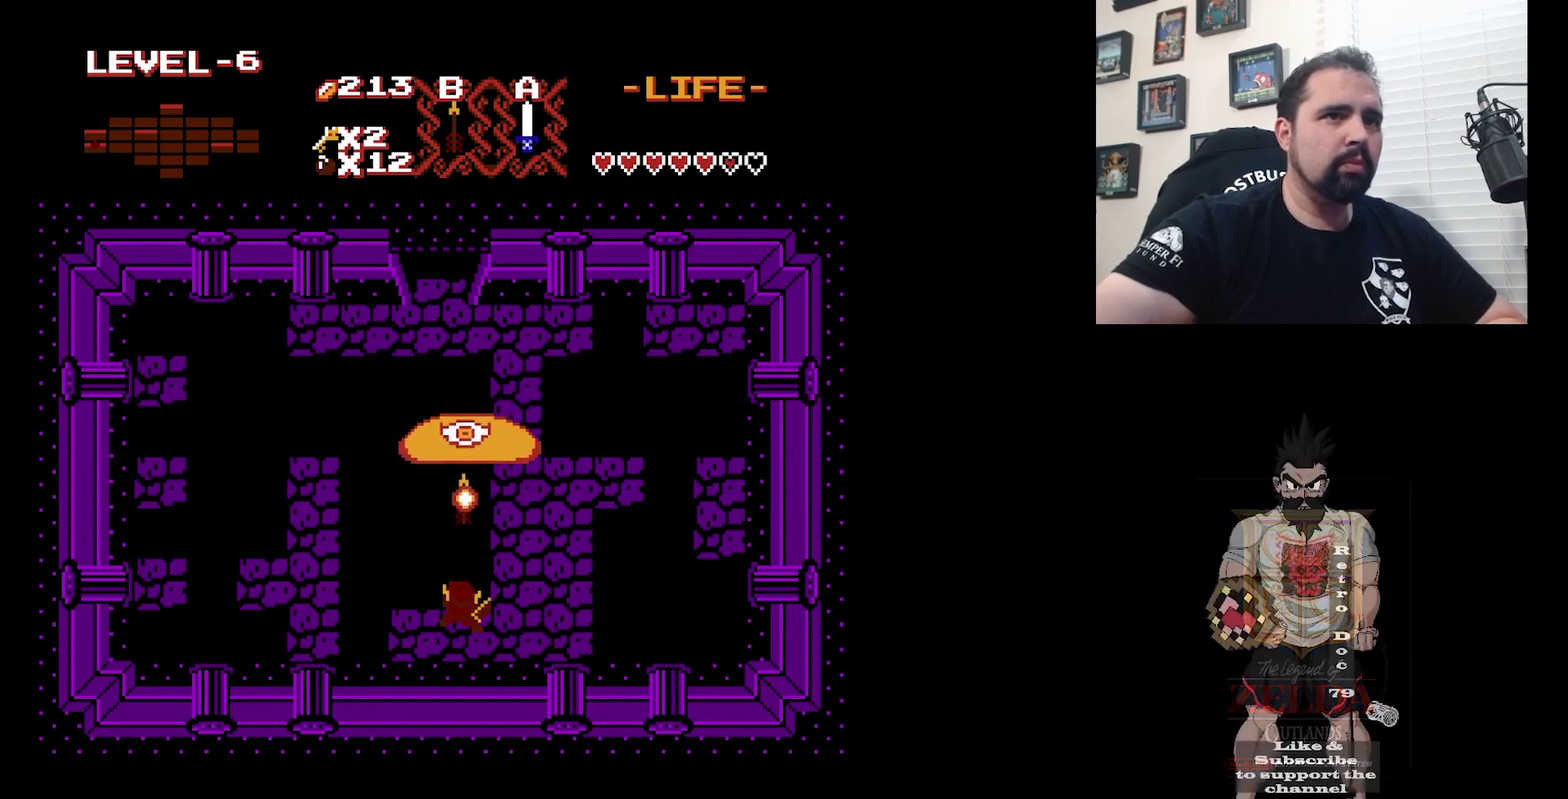
{"dt_ms": 300, "buttons": [], "events": []}
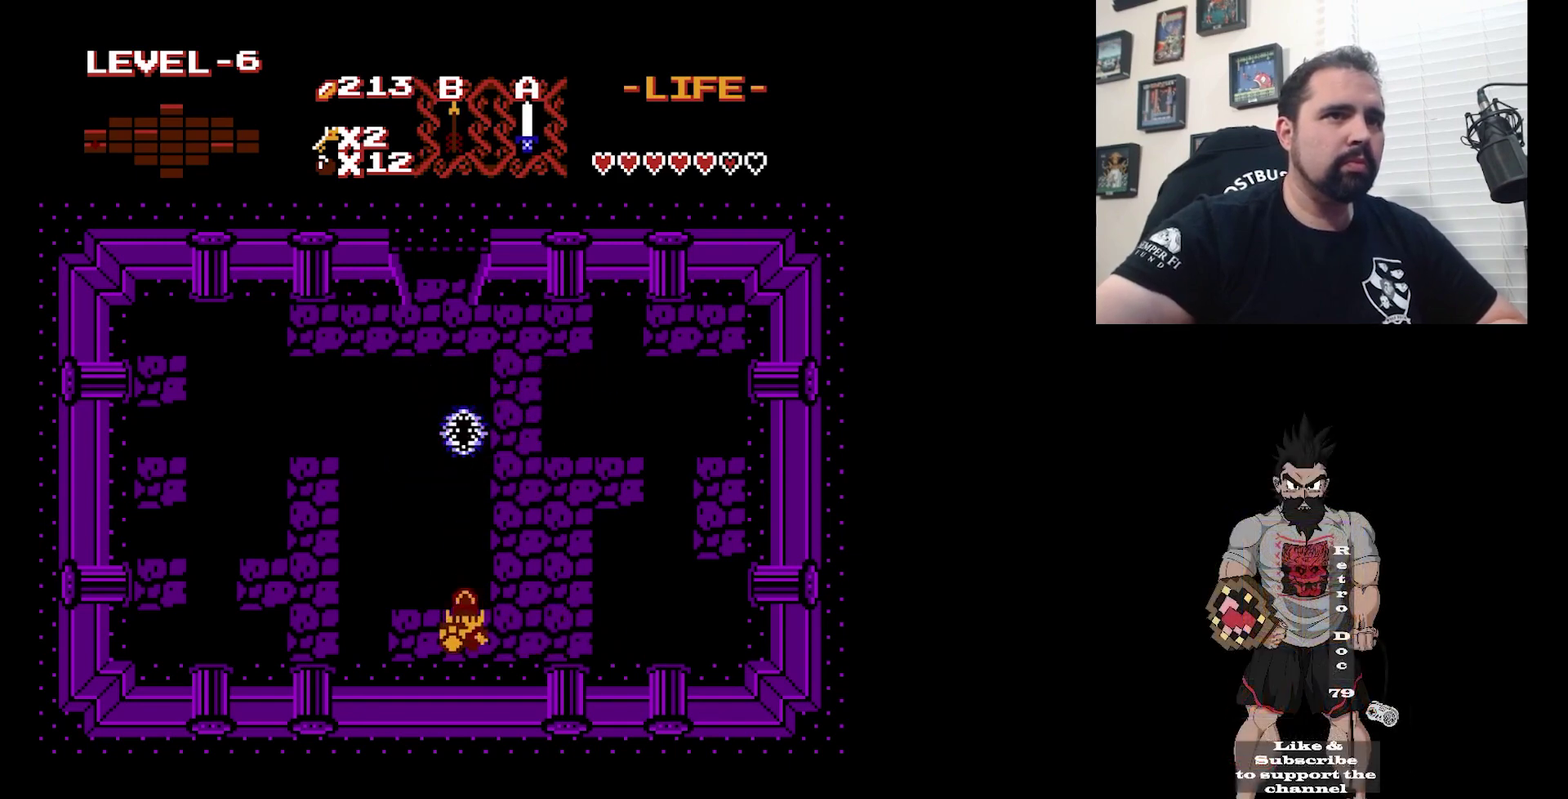
{"dt_ms": 400, "buttons": [], "events": []}
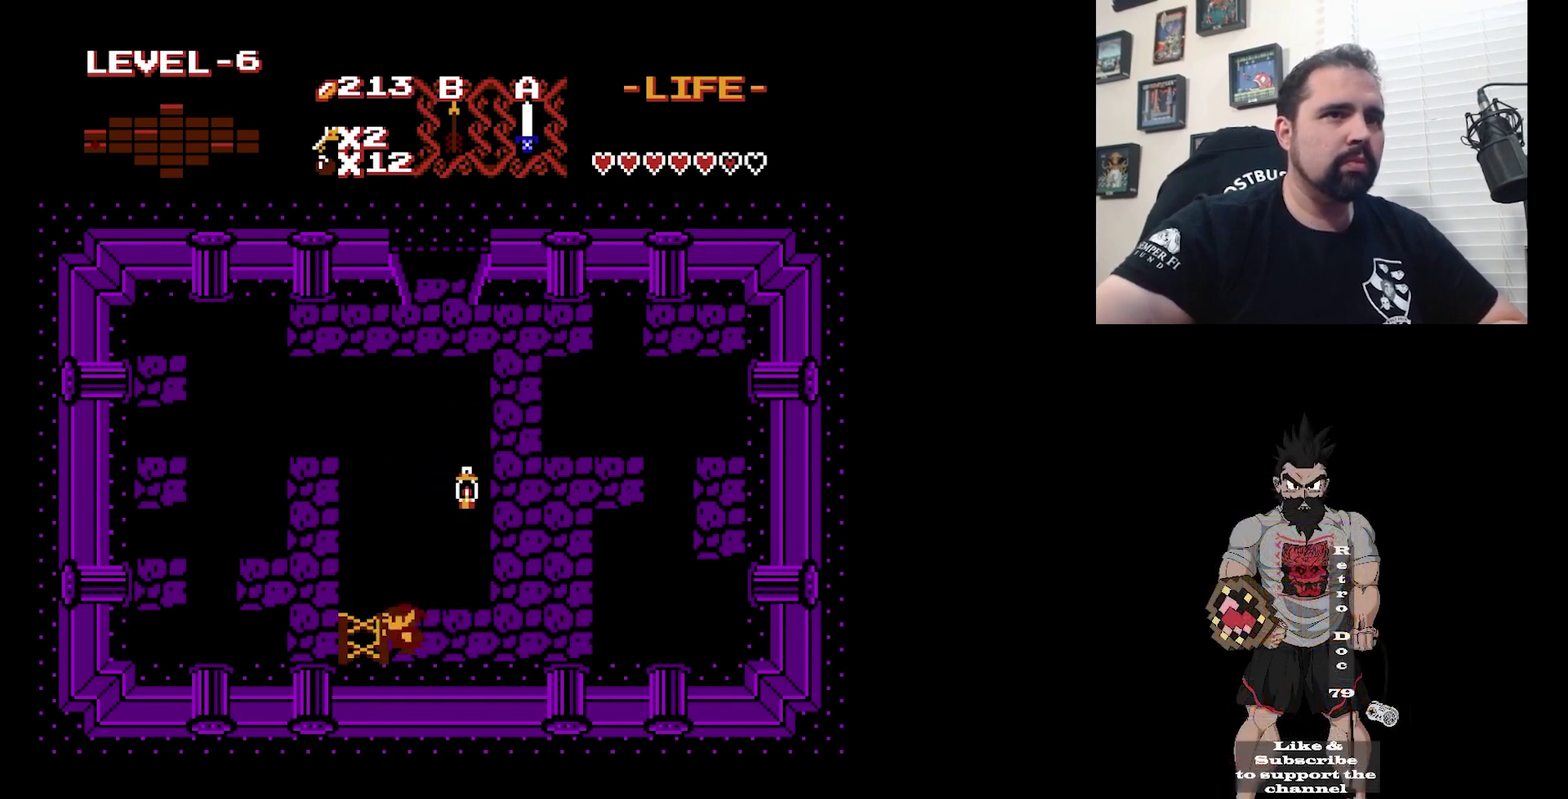
{"dt_ms": 600, "buttons": [], "events": [[67, "DPAD_RIGHT", "down"], [433, "DPAD_RIGHT", "up"]]}
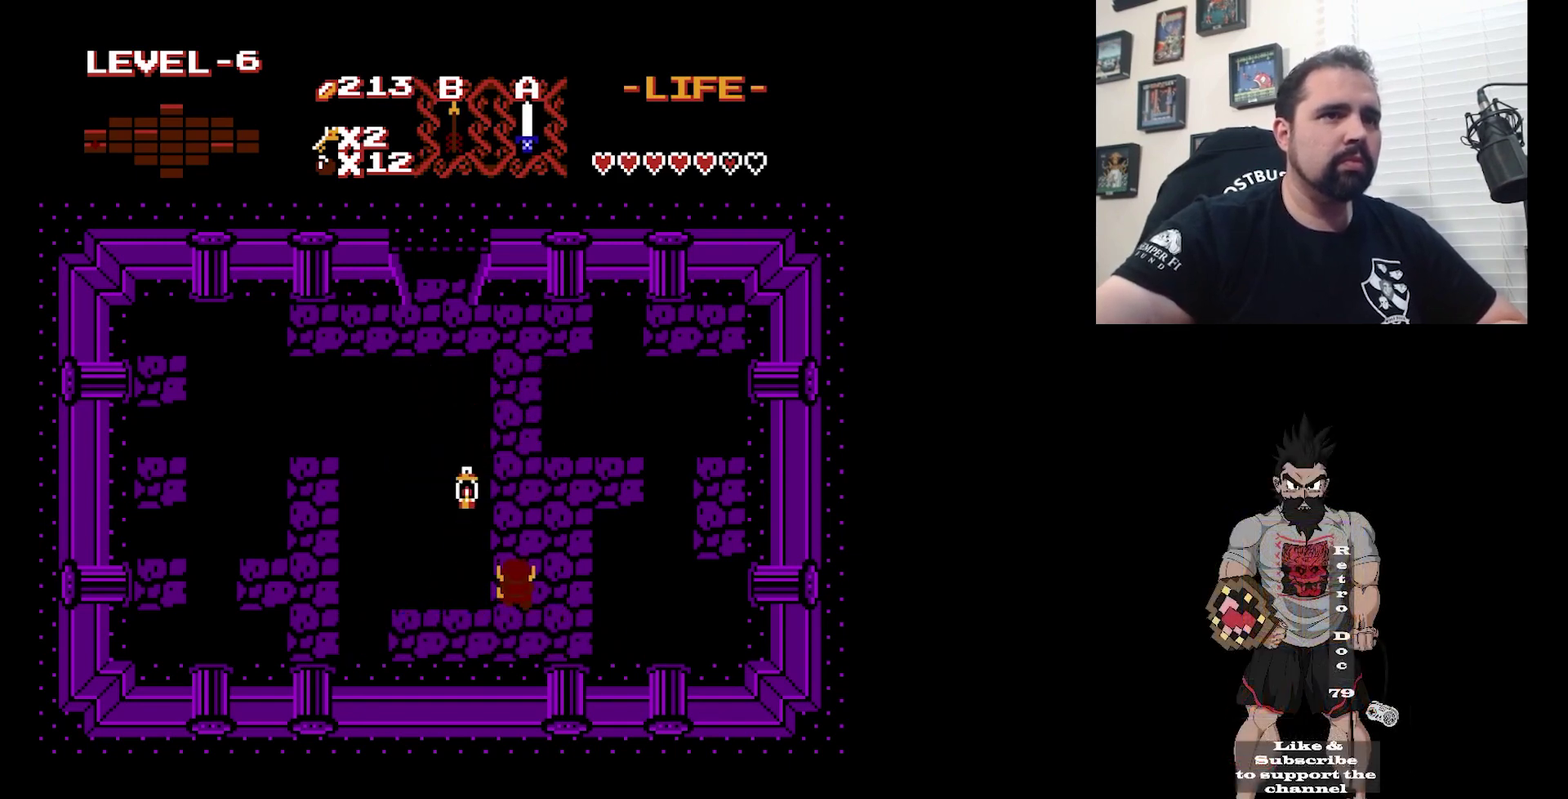
{"dt_ms": 400, "buttons": [], "events": []}
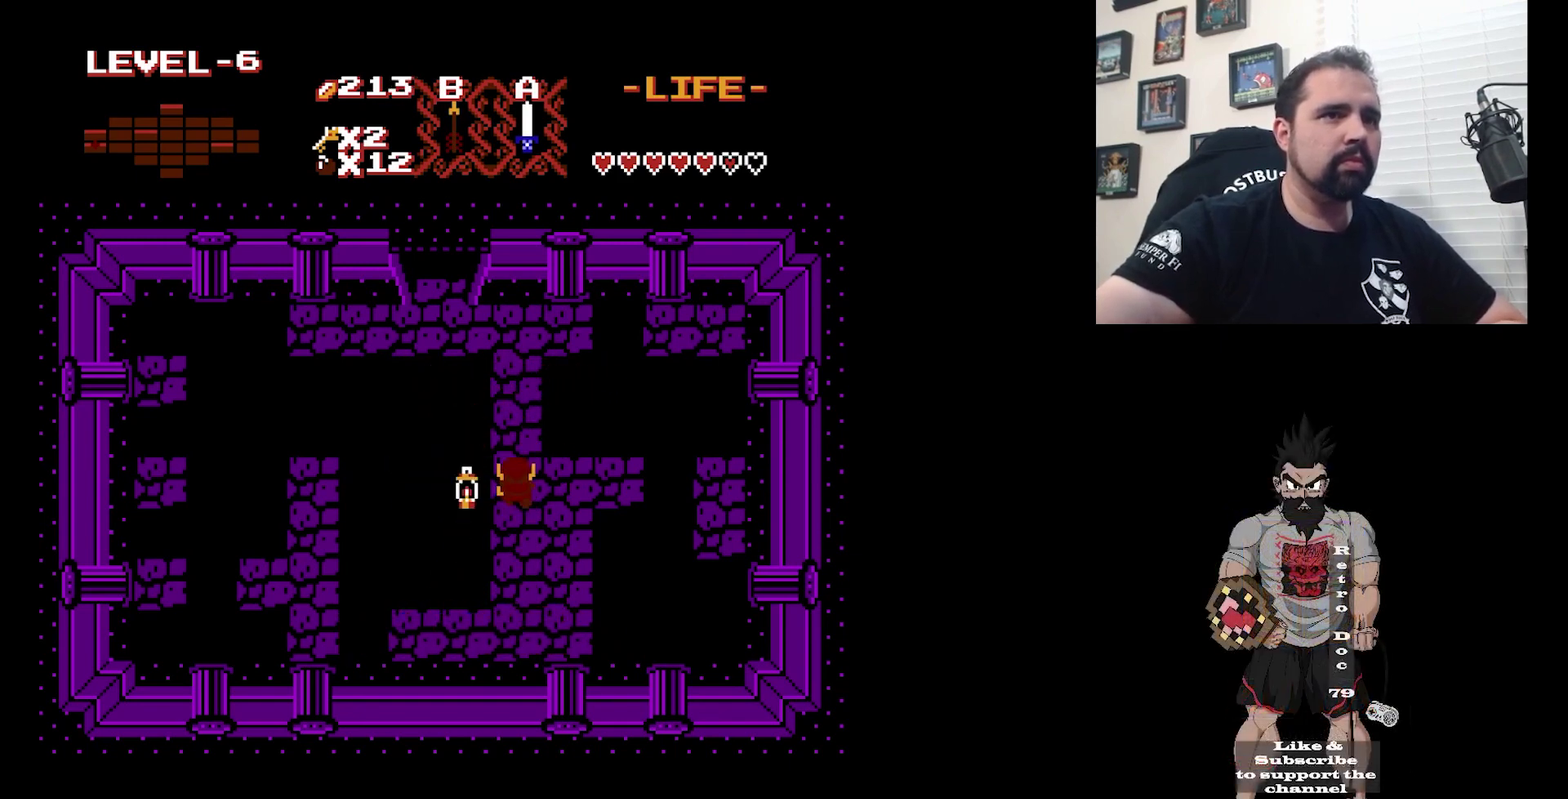
{"dt_ms": 300, "buttons": ["DPAD_RIGHT"], "events": [[300, "DPAD_RIGHT", "down"]]}
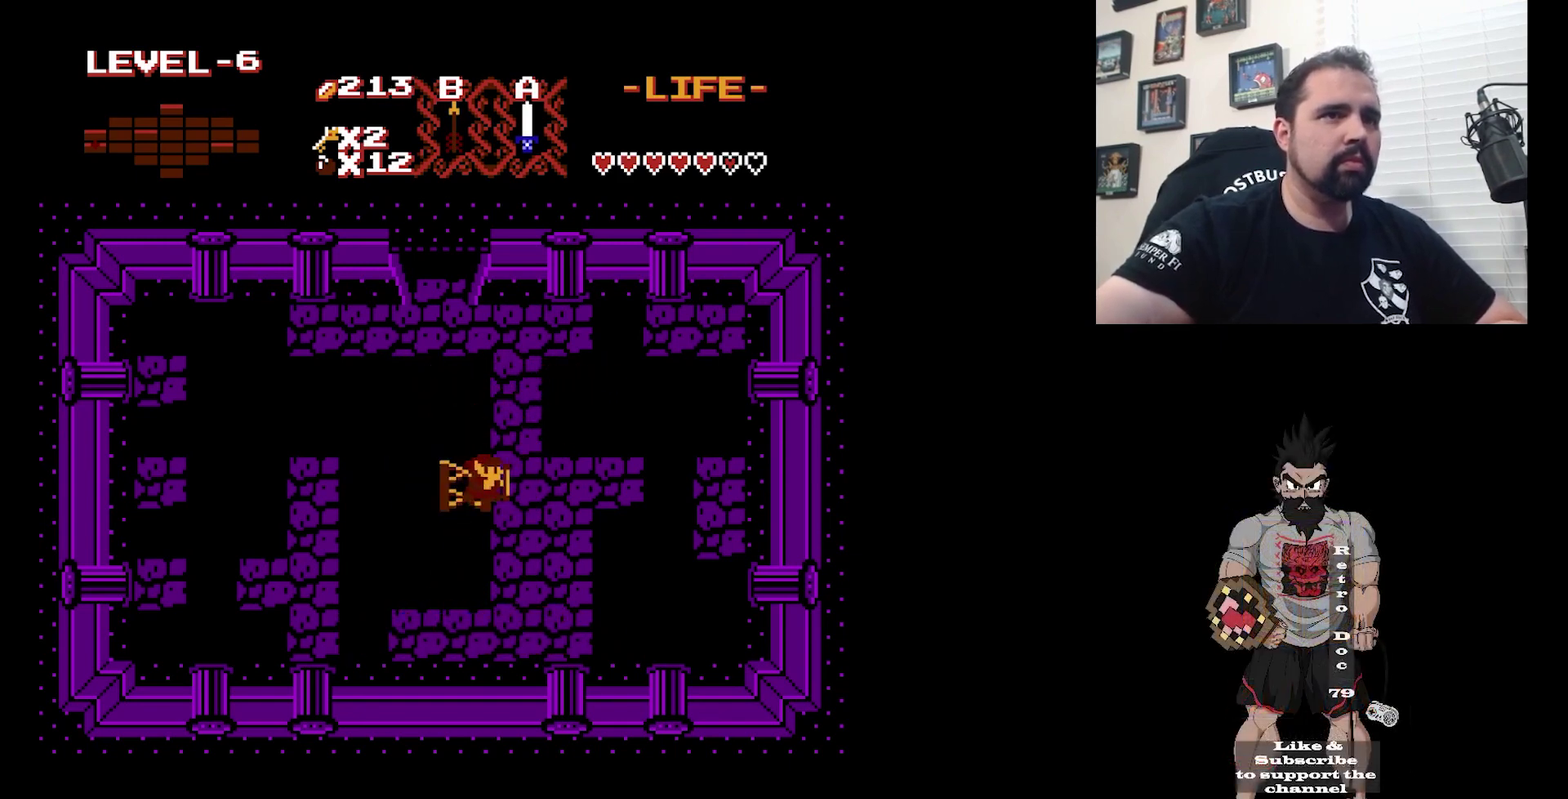
{"dt_ms": 300, "buttons": ["DPAD_UP"], "events": [[167, "DPAD_RIGHT", "up"], [167, "DPAD_UP", "down"]]}
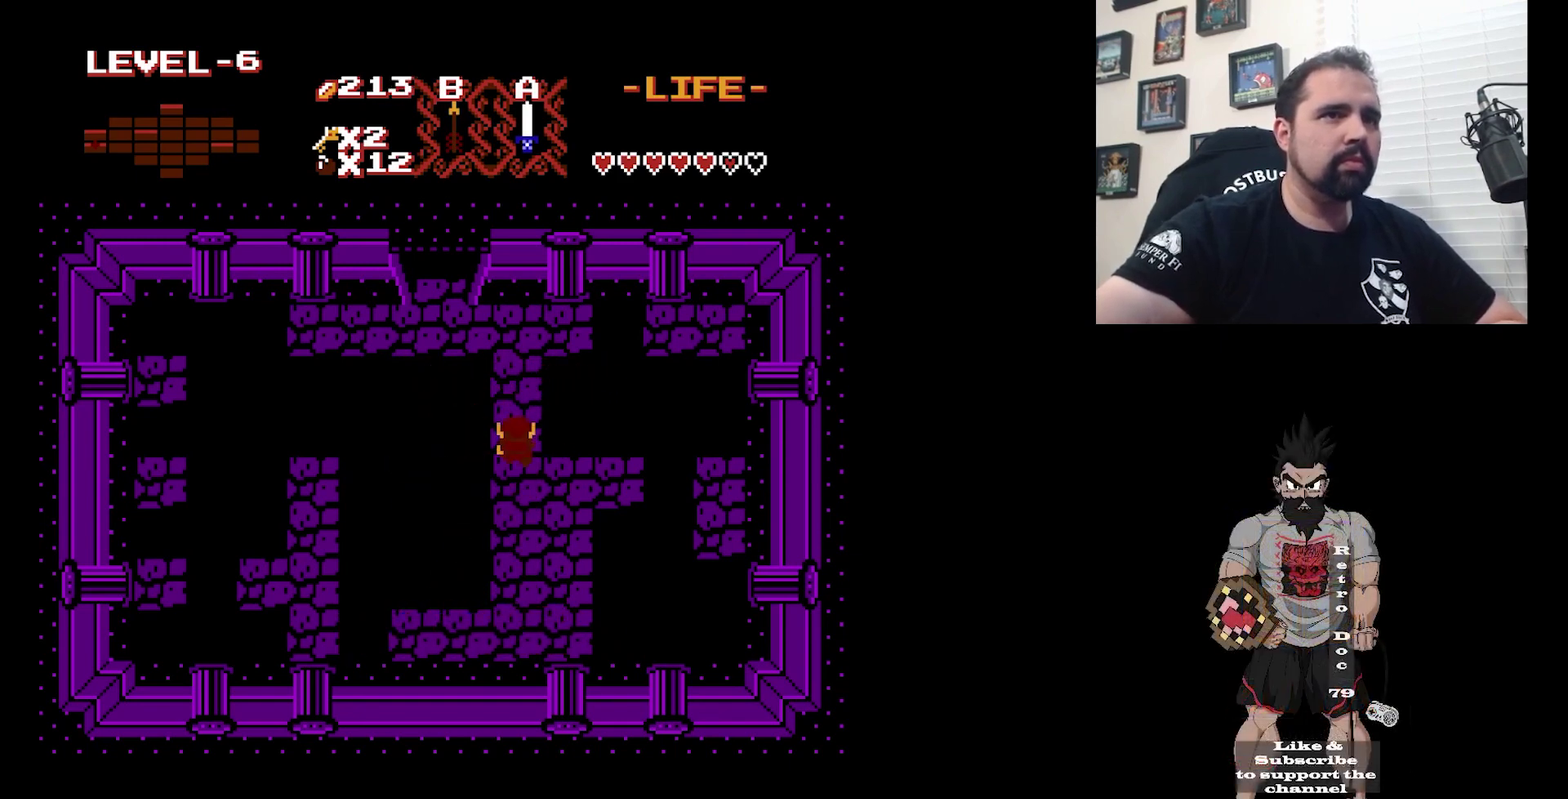
{"dt_ms": 600, "buttons": [], "events": [[167, "DPAD_UP", "up"]]}